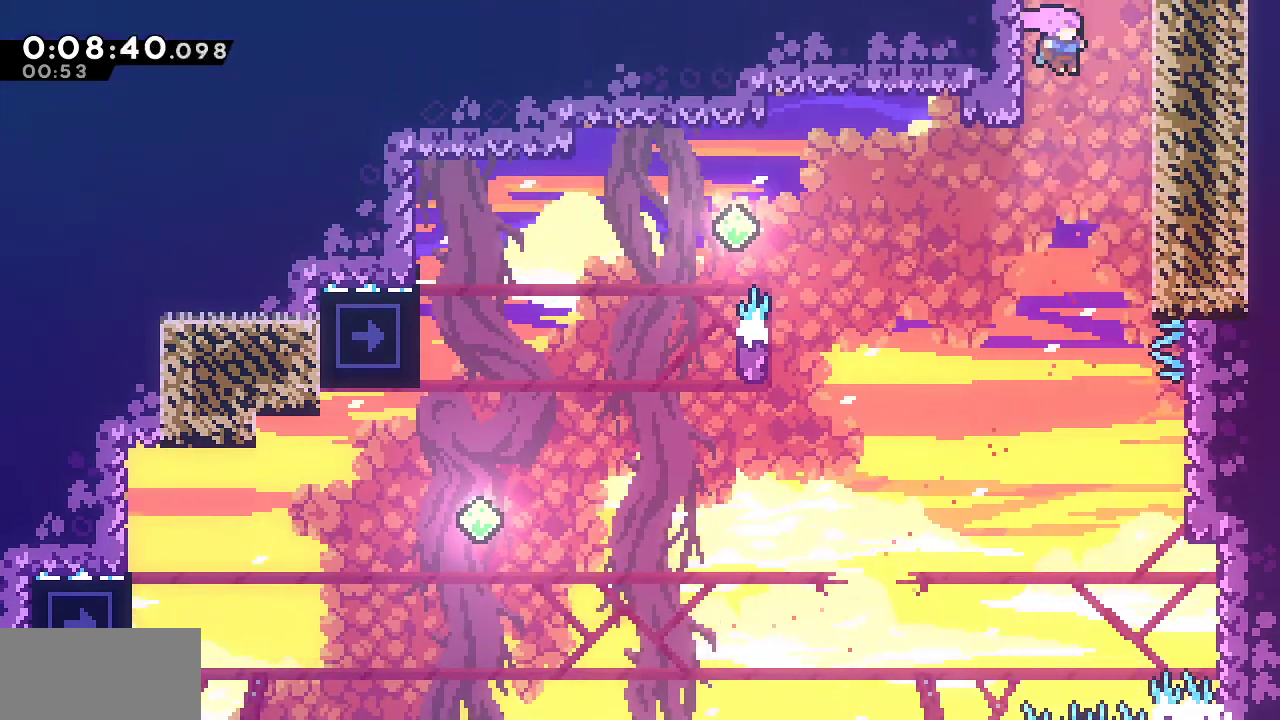
Gameplay with keyboard; each line is a JSON object with the keys held at the frame after it. "events" lists presses ("down") and releases ("up") of "dash", "demo", "down", "grab", "jump", "jump2", "left", "menu", "right", "rtm" and "up" between this image and that frame as [ms after this image, input, new state], when the widget could be followed in between. No other keys are recorded. Mouse input is not recorded. Key names are as the overlay labels them; some are game actions (e.g. jump) rather than physical keys.
{"keys": [], "events": [[67, "dash", "down"], [250, "dash", "up"], [383, "up", "up"]]}
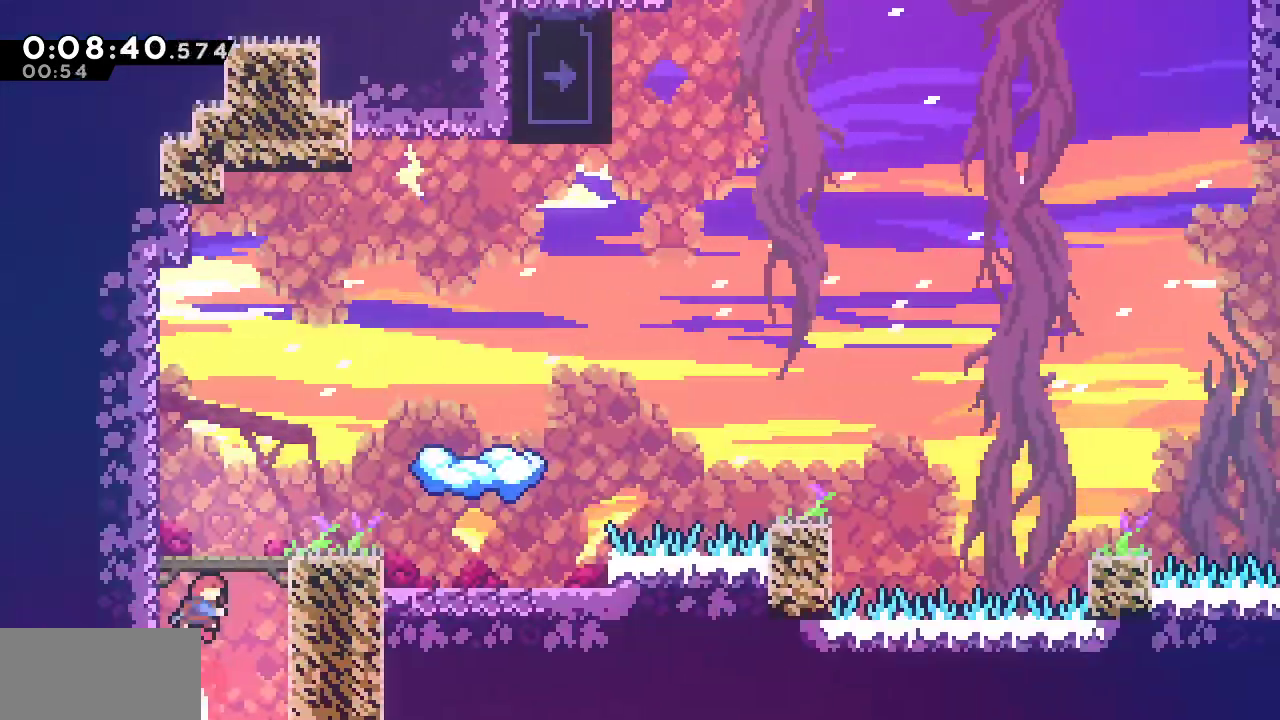
{"keys": ["down", "right"], "events": [[267, "down", "down"], [317, "right", "down"]]}
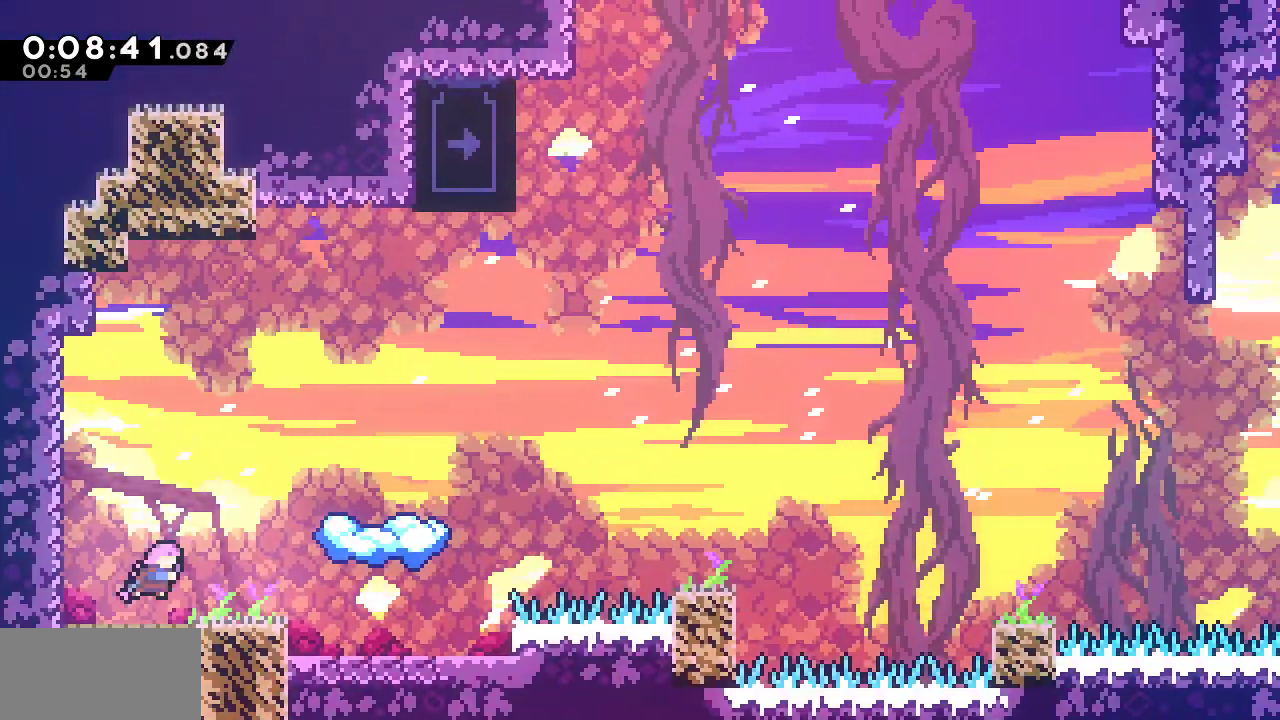
{"keys": ["down", "grab", "jump", "right"], "events": [[50, "dash", "down"], [183, "dash", "up"], [233, "jump", "down"], [417, "grab", "down"]]}
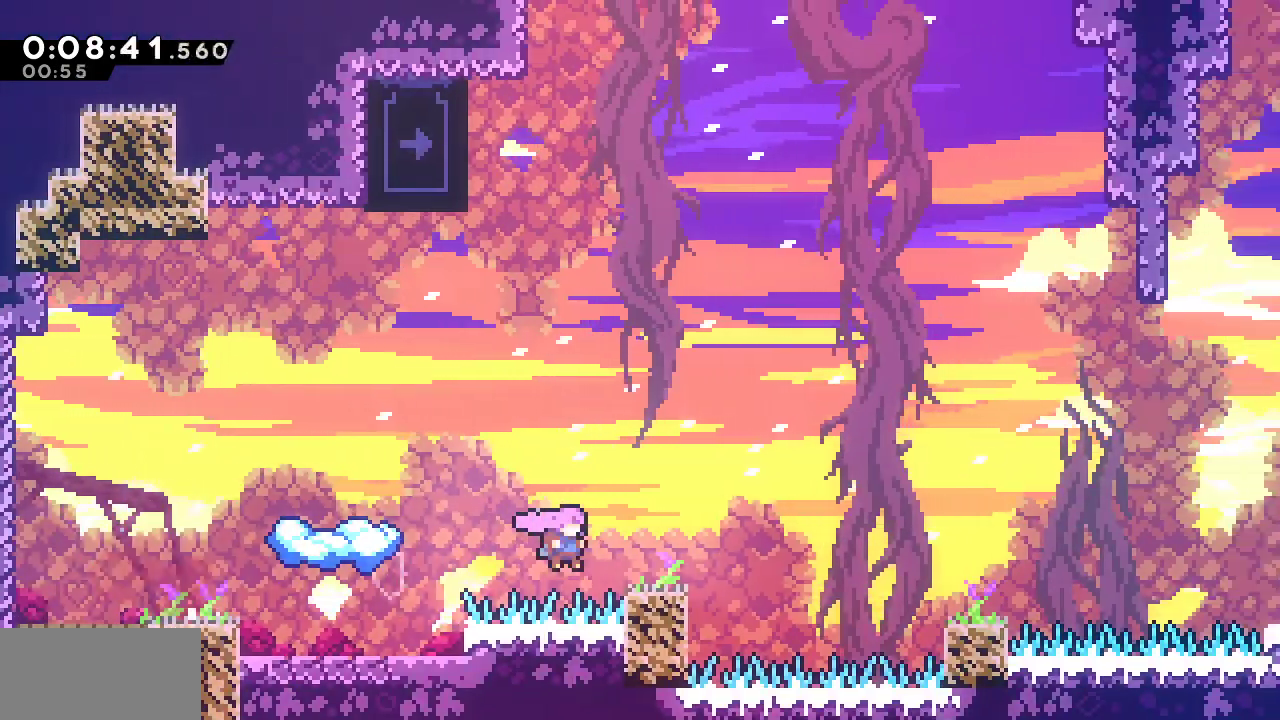
{"keys": ["grab", "jump", "right"], "events": [[17, "jump", "up"], [67, "dash", "down"], [200, "dash", "up"], [250, "jump", "down"], [483, "down", "up"]]}
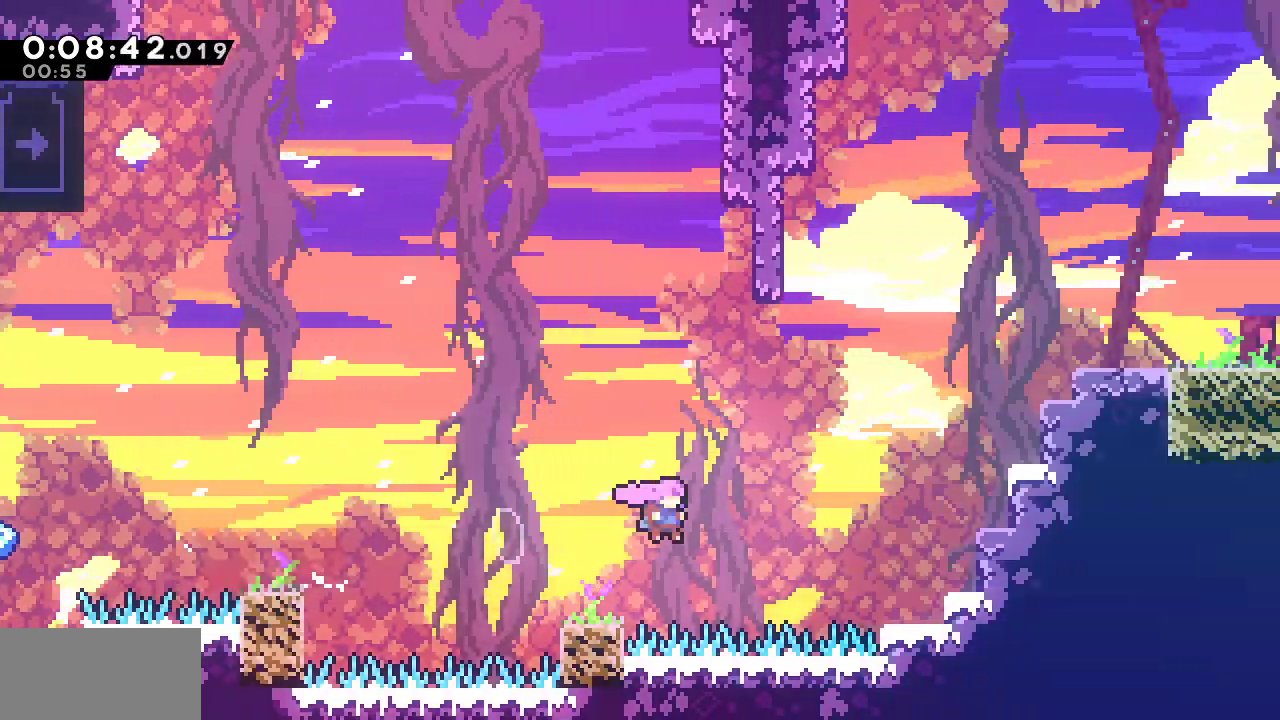
{"keys": ["dash", "grab", "right", "up"], "events": [[33, "jump", "up"], [67, "dash", "down"], [67, "up", "down"], [267, "dash", "up"], [350, "dash", "down"]]}
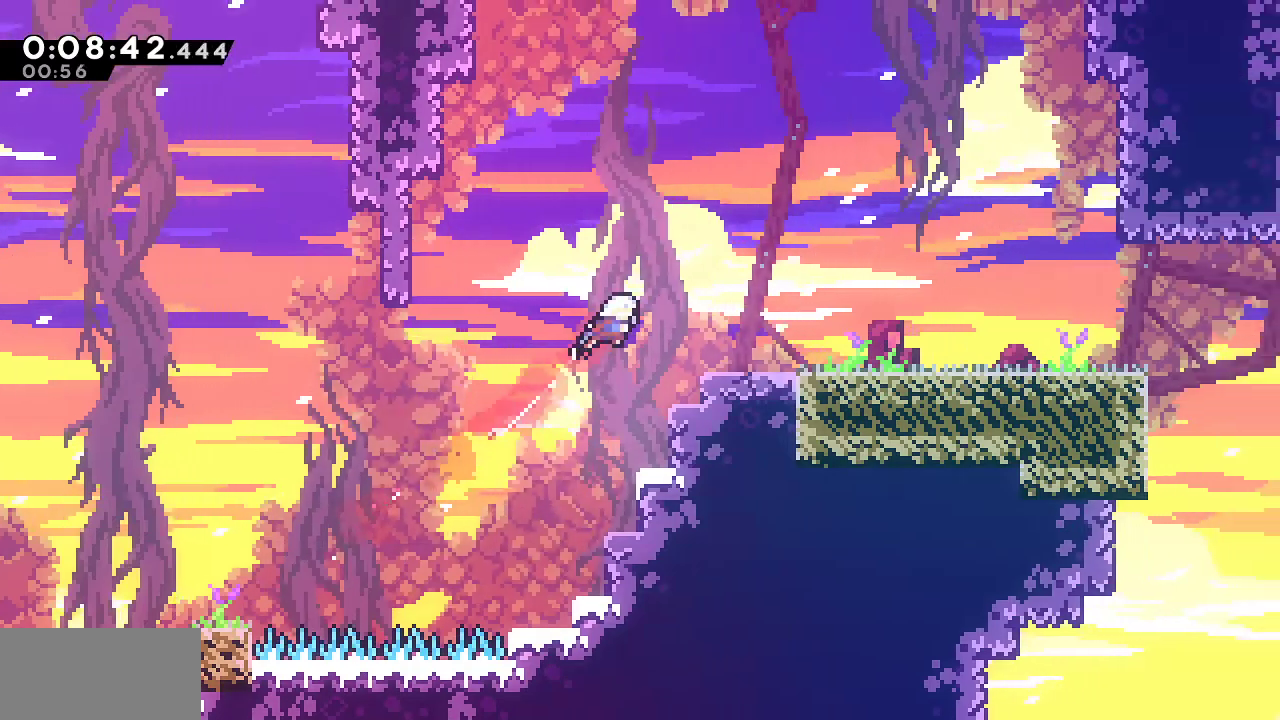
{"keys": ["dash", "down", "right"], "events": [[50, "dash", "up"], [50, "up", "up"], [100, "down", "down"], [100, "grab", "up"], [417, "dash", "down"]]}
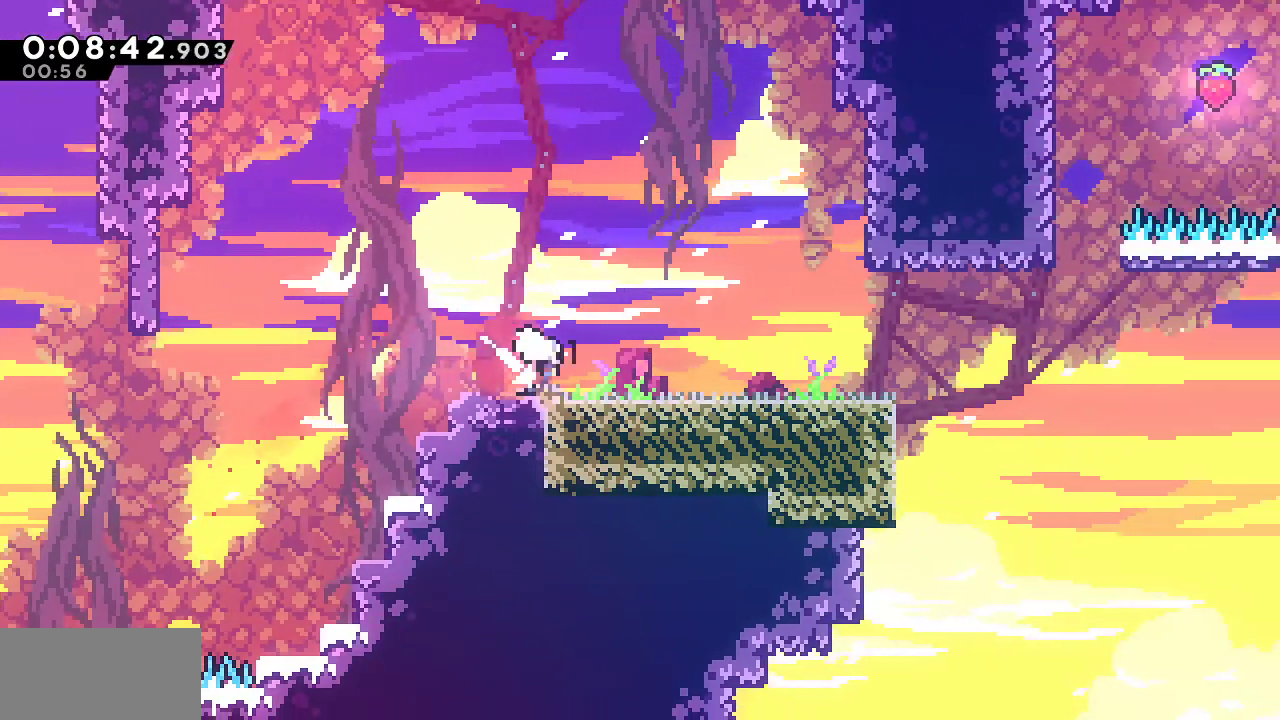
{"keys": ["jump", "right"], "events": [[67, "dash", "up"], [100, "jump", "down"], [200, "dash", "down"], [200, "jump", "up"], [350, "dash", "up"], [383, "jump", "down"], [483, "down", "up"]]}
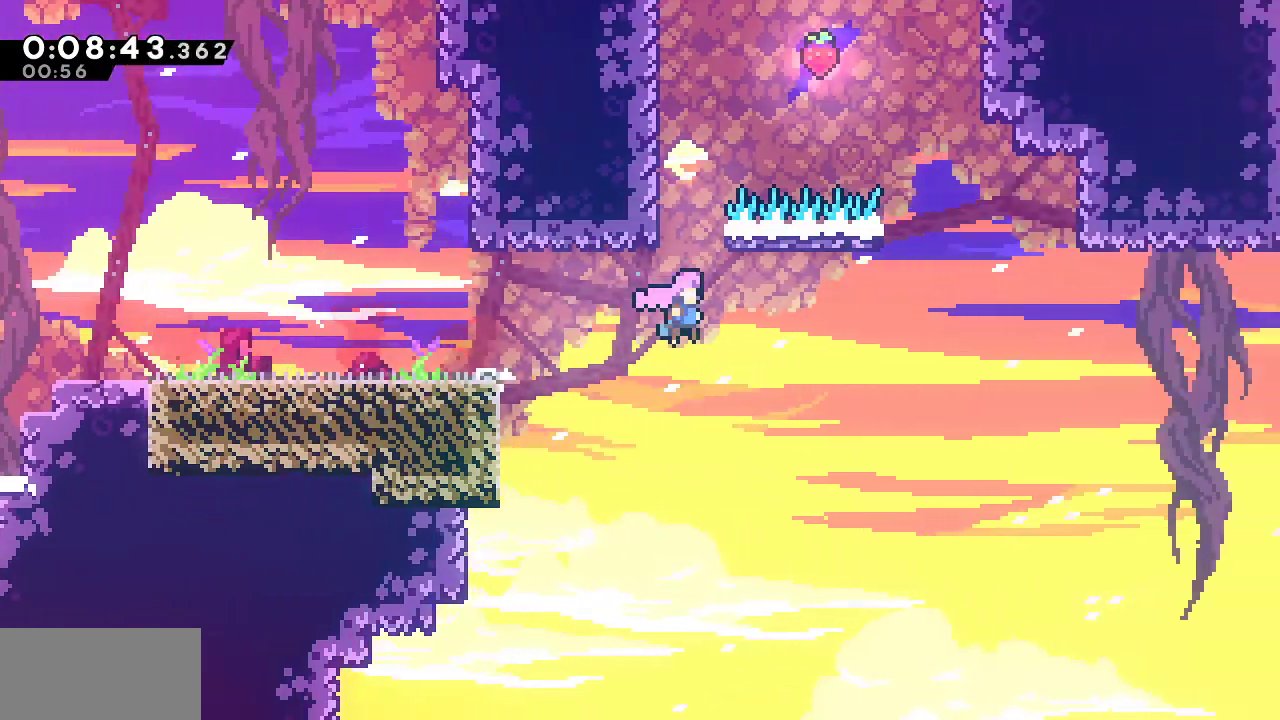
{"keys": ["jump", "right", "up"], "events": [[267, "dash", "down"], [400, "dash", "up"], [500, "up", "down"]]}
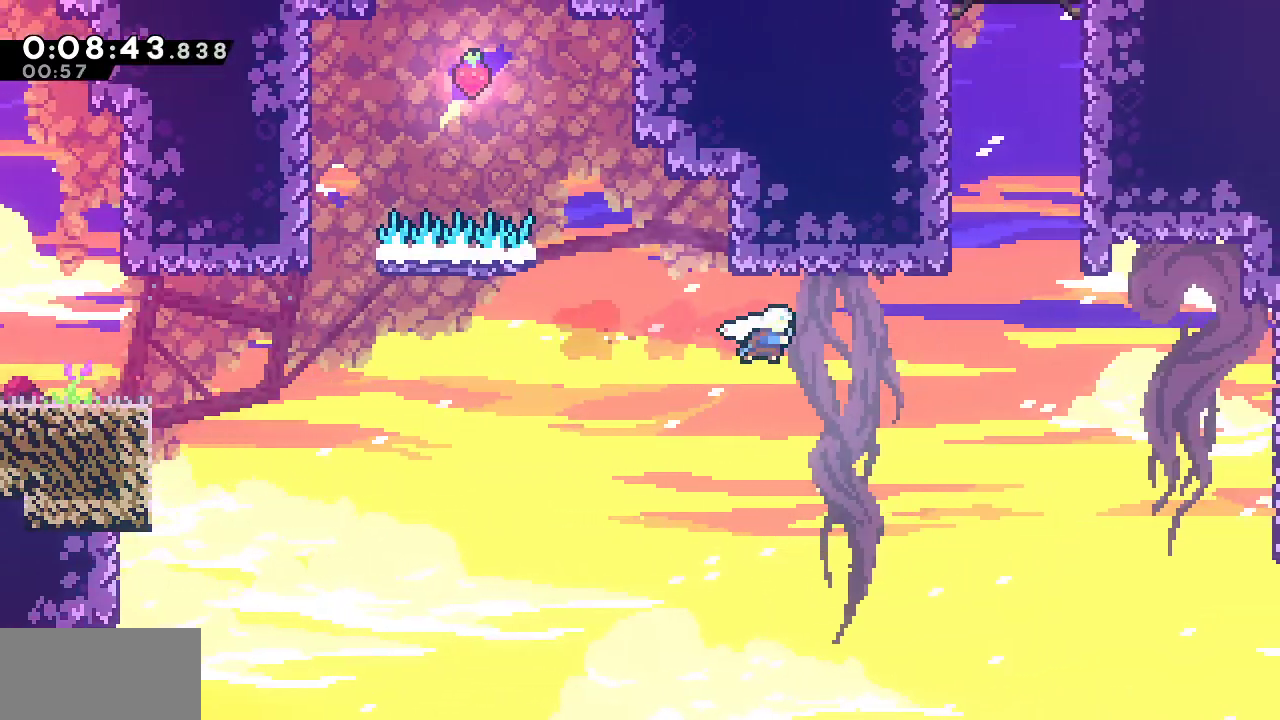
{"keys": ["dash", "right", "up"], "events": [[100, "dash", "down"], [233, "dash", "up"], [417, "dash", "down"], [417, "jump", "up"]]}
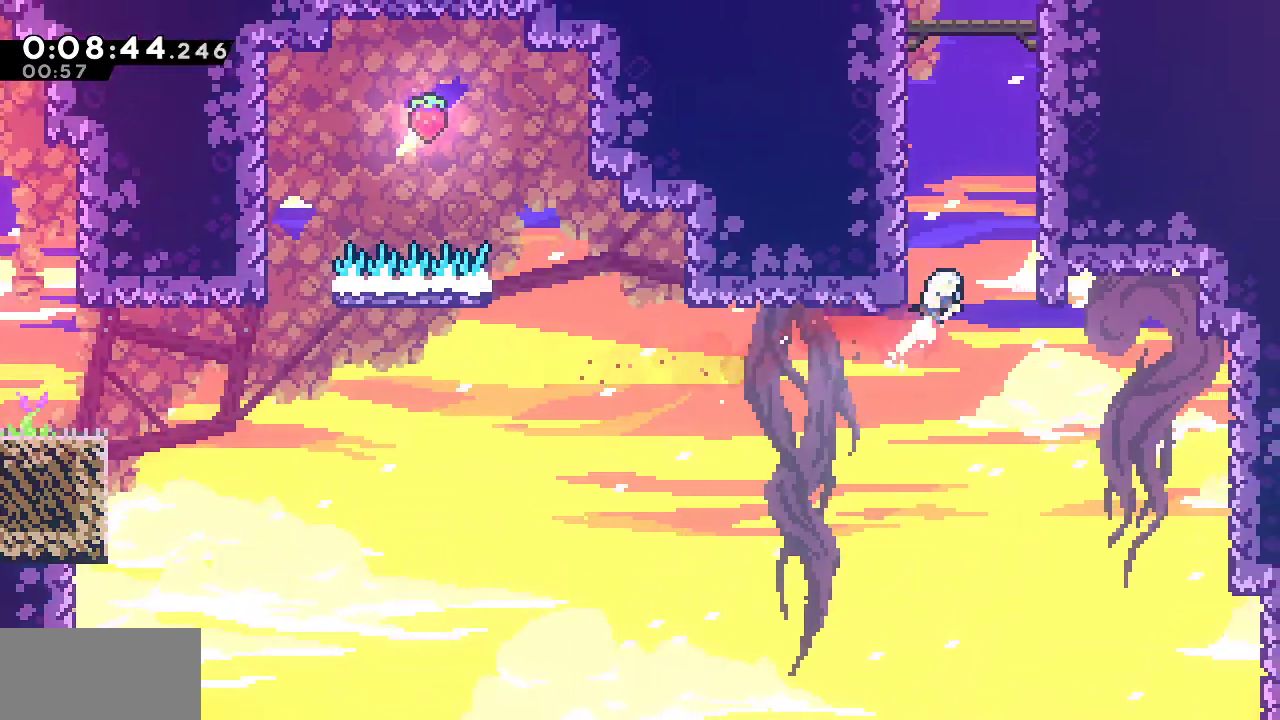
{"keys": ["dash", "up"], "events": [[17, "right", "up"], [67, "dash", "up"], [150, "dash", "down"], [300, "dash", "up"], [383, "dash", "down"]]}
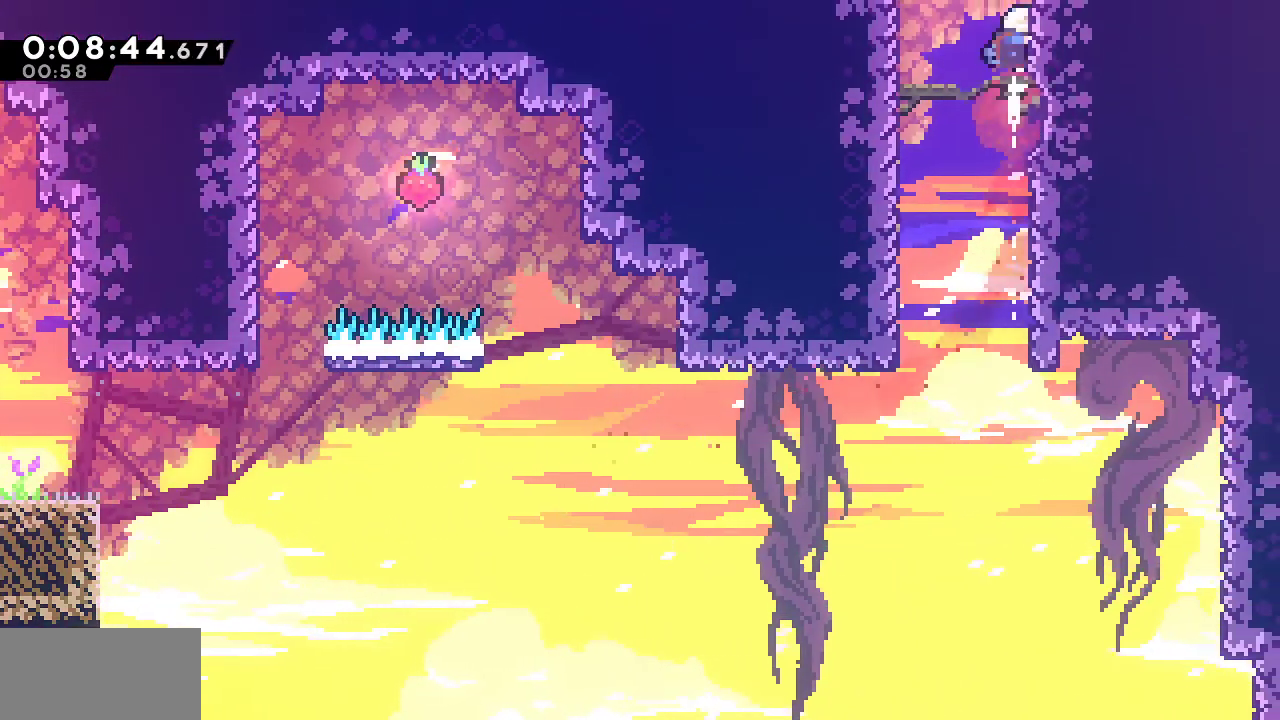
{"keys": [], "events": [[33, "dash", "up"], [67, "dash", "down"], [267, "dash", "up"], [350, "up", "up"]]}
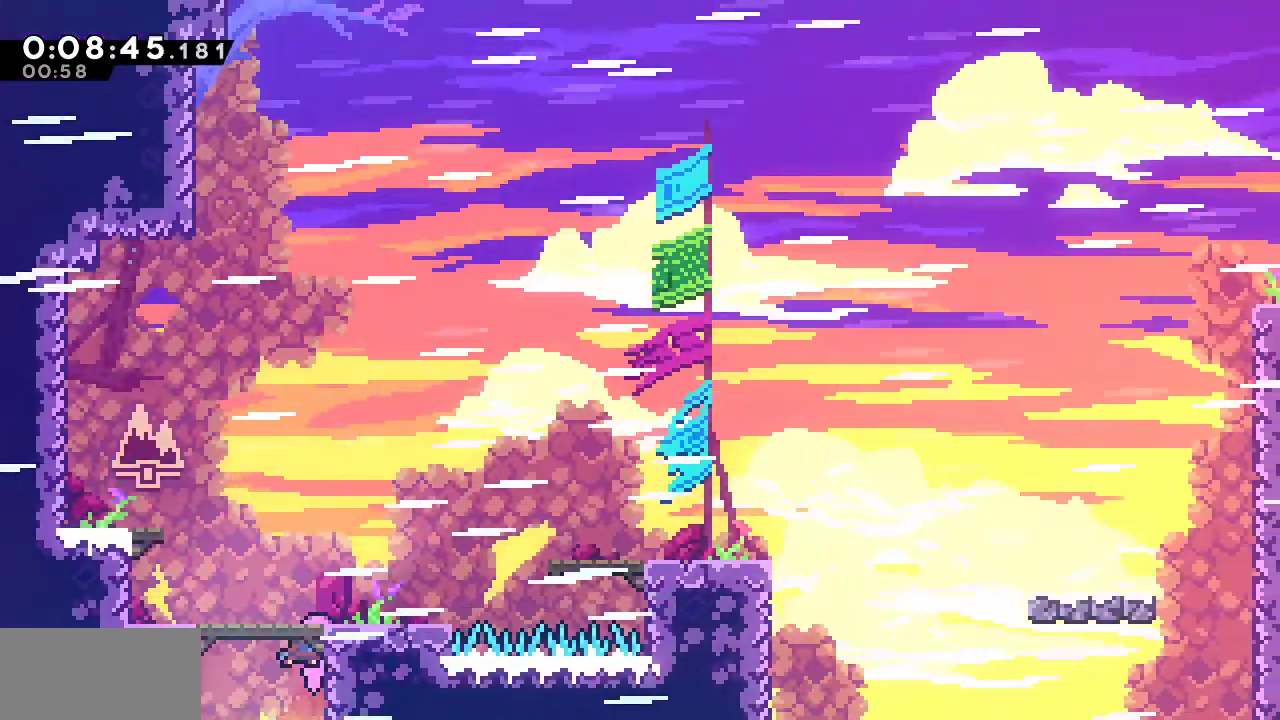
{"keys": ["dash", "down", "right"], "events": [[183, "down", "down"], [233, "right", "down"], [467, "dash", "down"]]}
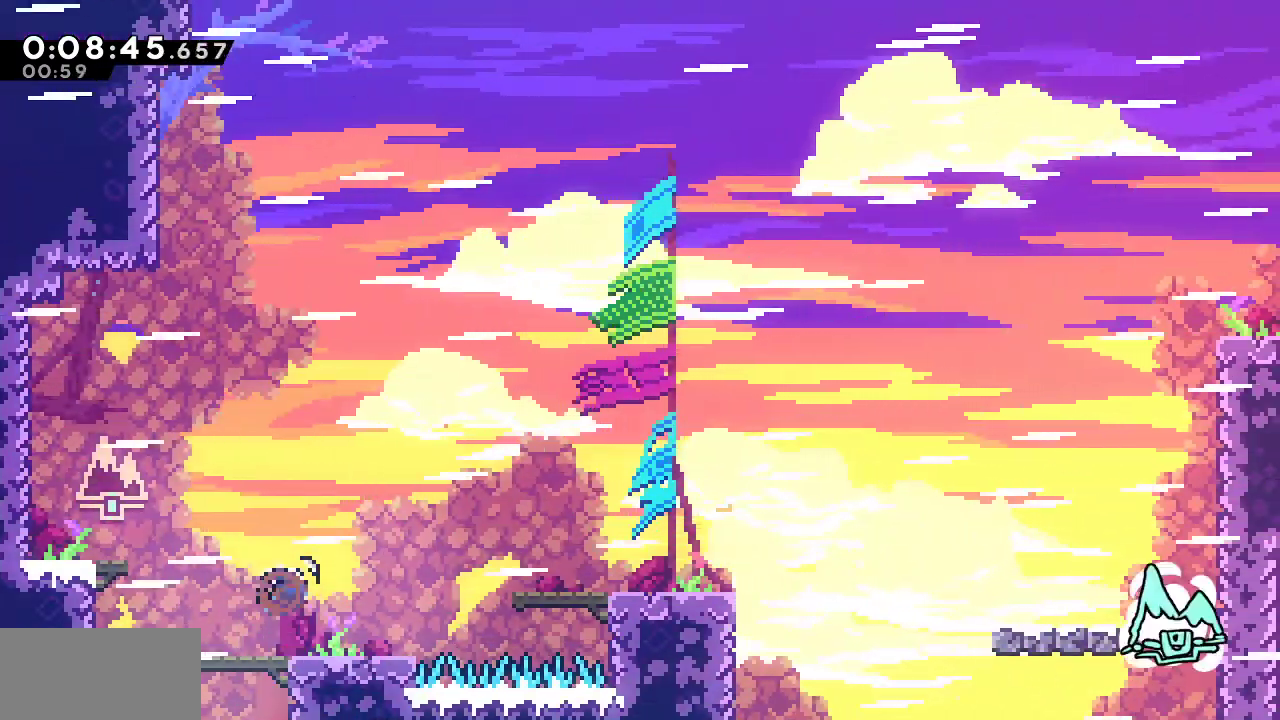
{"keys": ["jump", "right"], "events": [[100, "dash", "up"], [100, "jump", "down"], [300, "jump", "up"], [333, "dash", "down"], [483, "dash", "up"], [483, "down", "up"], [483, "jump", "down"]]}
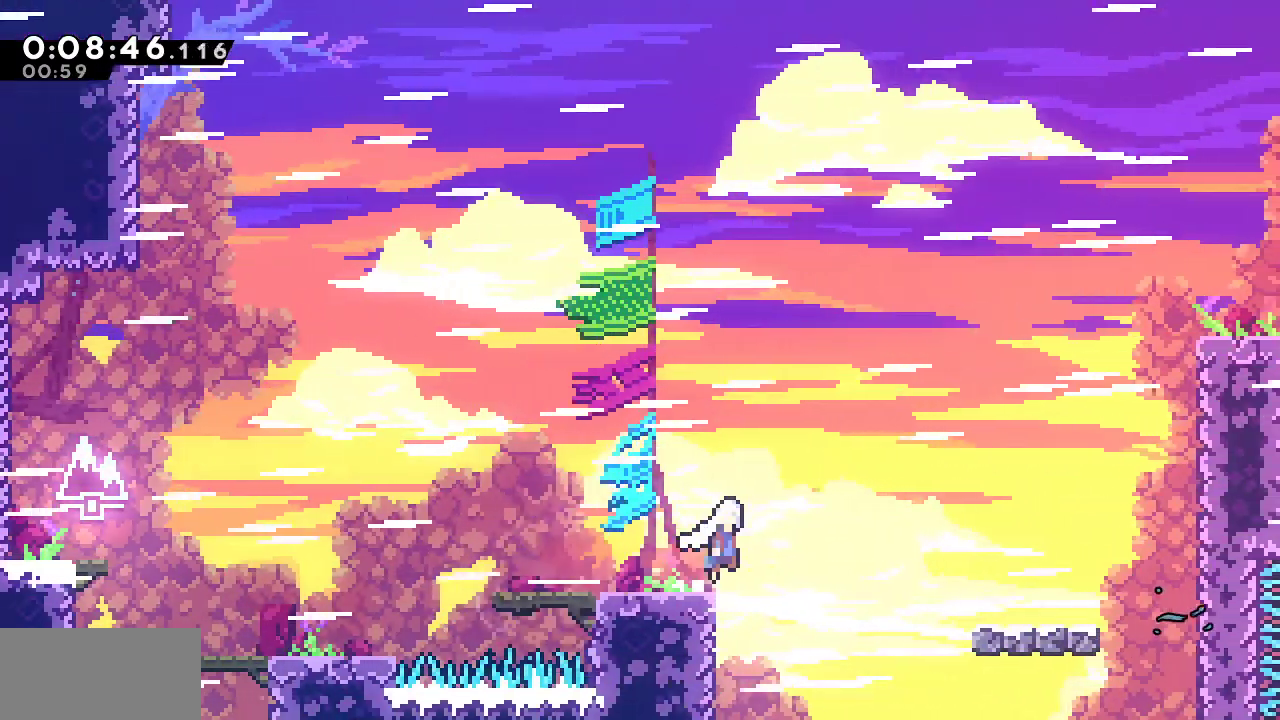
{"keys": ["dash", "grab", "right", "up"], "events": [[83, "grab", "down"], [83, "up", "down"], [217, "dash", "down"], [317, "jump", "up"], [400, "dash", "up"], [500, "dash", "down"]]}
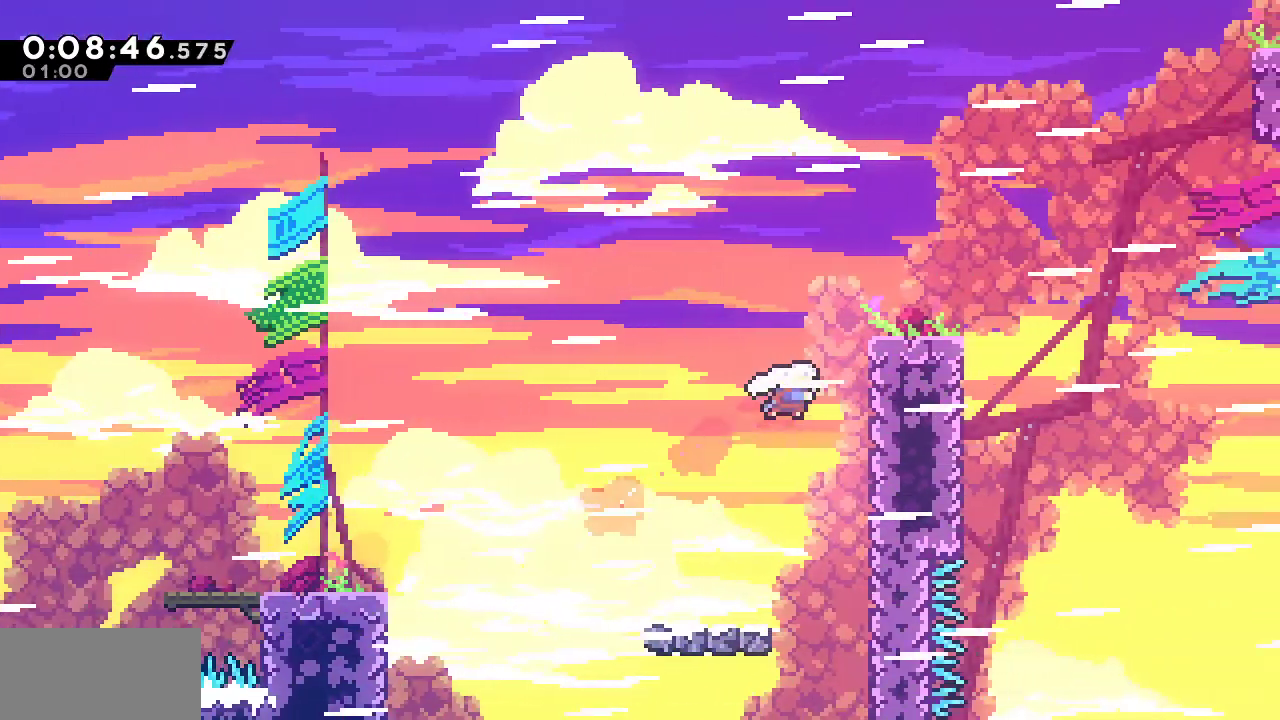
{"keys": ["down", "jump", "right"], "events": [[133, "dash", "up"], [133, "up", "up"], [183, "grab", "up"], [233, "down", "down"], [283, "dash", "down"], [417, "dash", "up"], [417, "jump", "down"]]}
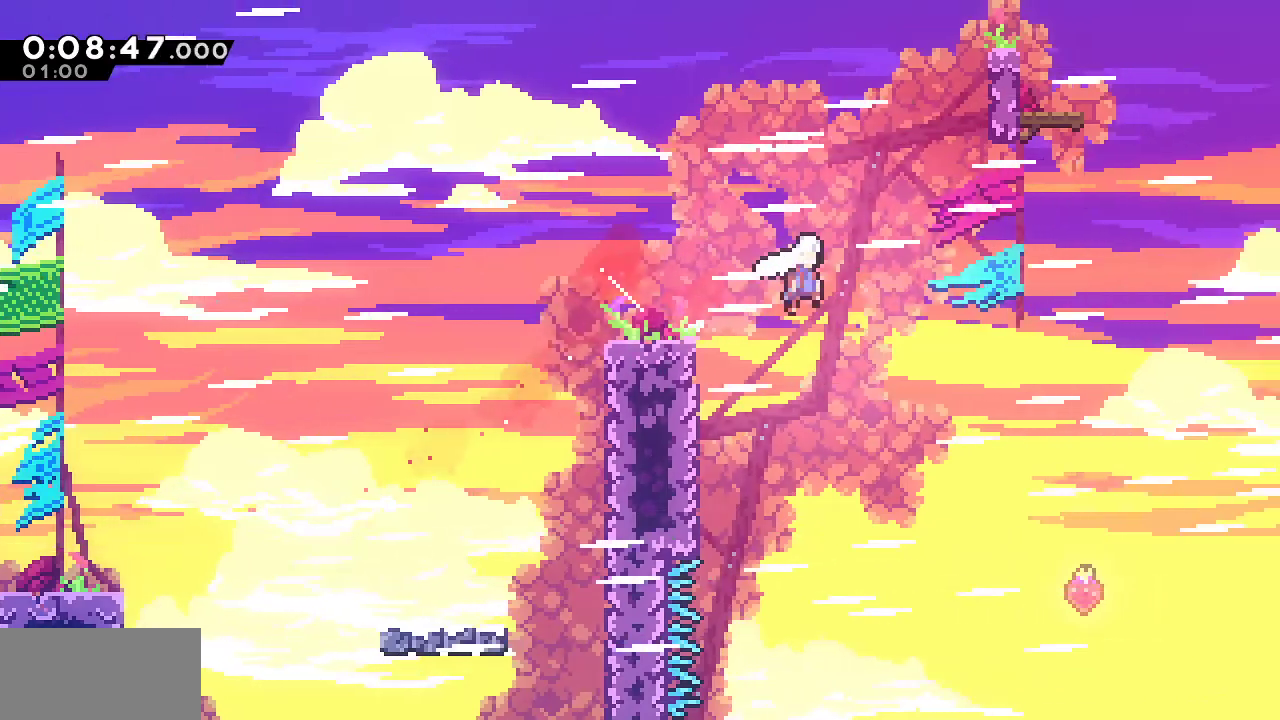
{"keys": ["dash", "down", "right"], "events": [[150, "jump", "up"], [300, "dash", "down"]]}
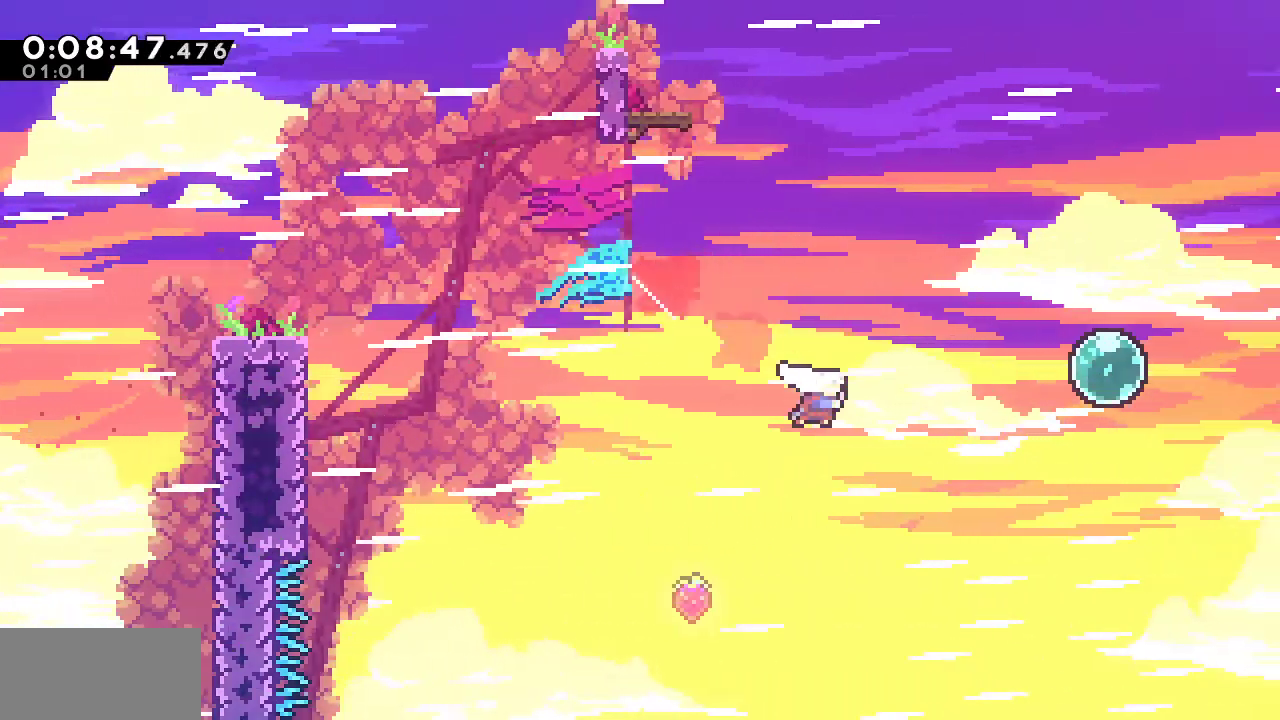
{"keys": ["dash", "right"], "events": [[33, "dash", "up"], [167, "dash", "down"], [167, "down", "up"], [317, "dash", "up"], [400, "dash", "down"]]}
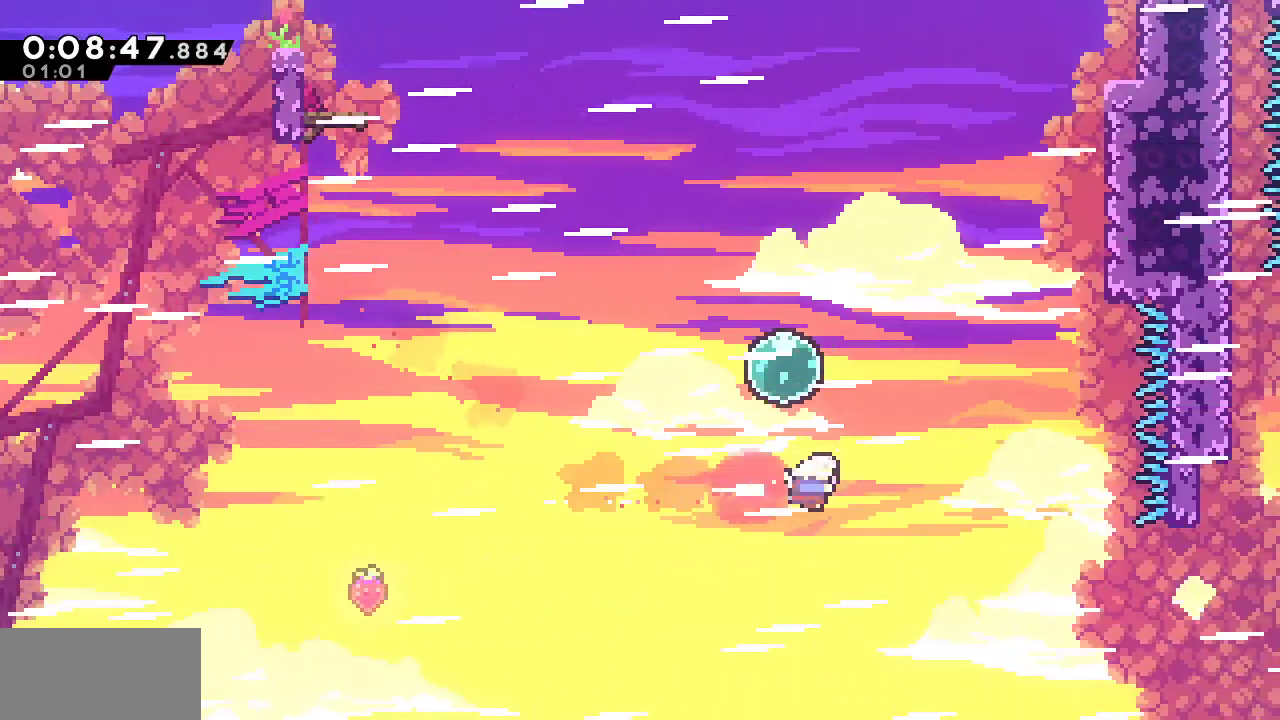
{"keys": ["dash", "right"], "events": [[50, "dash", "up"], [183, "dash", "down"], [183, "down", "down"], [367, "dash", "up"], [467, "dash", "down"], [467, "down", "up"]]}
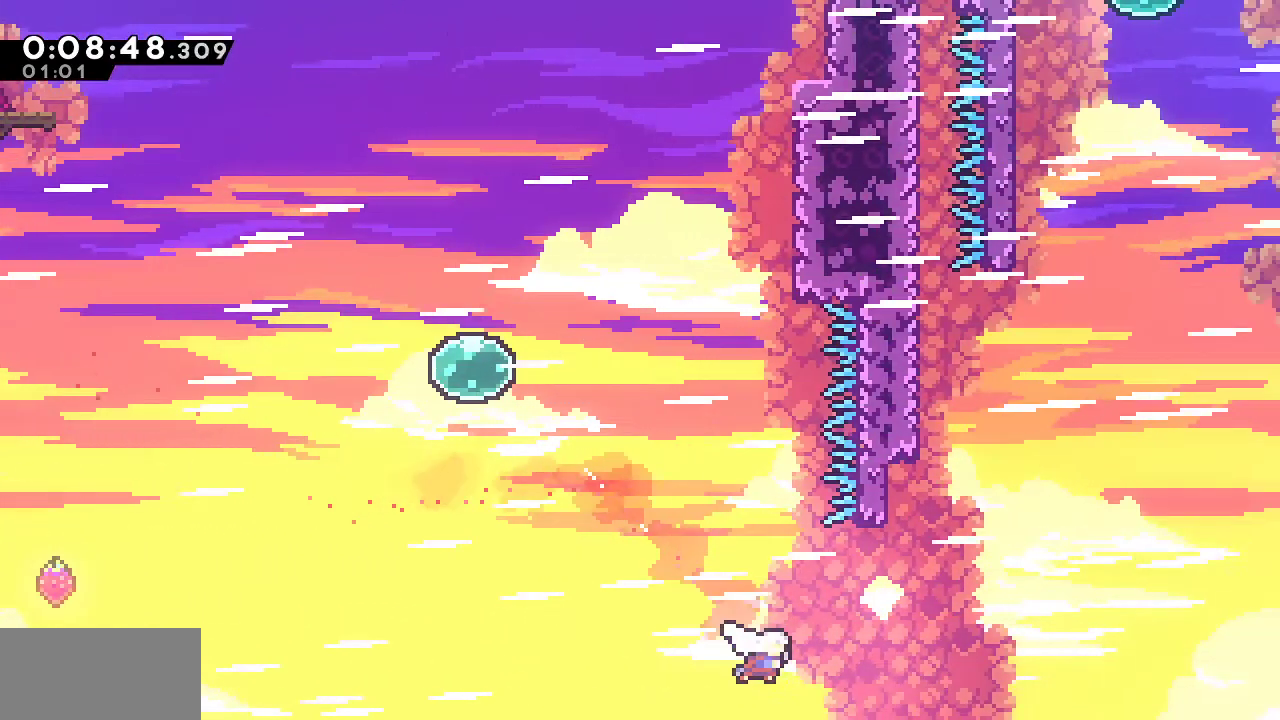
{"keys": ["dash", "right", "up"], "events": [[17, "up", "down"], [150, "dash", "up"], [250, "dash", "down"], [433, "dash", "up"], [483, "dash", "down"]]}
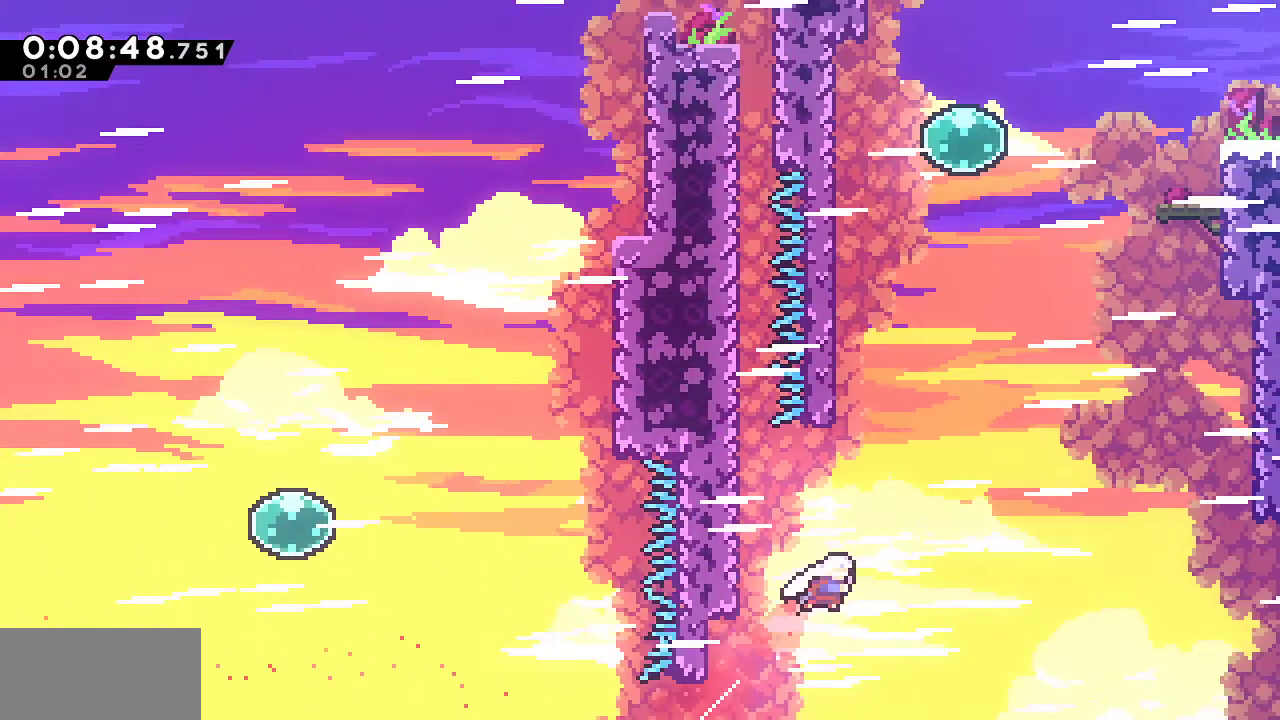
{"keys": ["dash", "right", "up"], "events": [[117, "dash", "up"], [217, "dash", "down"], [350, "dash", "up"], [450, "dash", "down"]]}
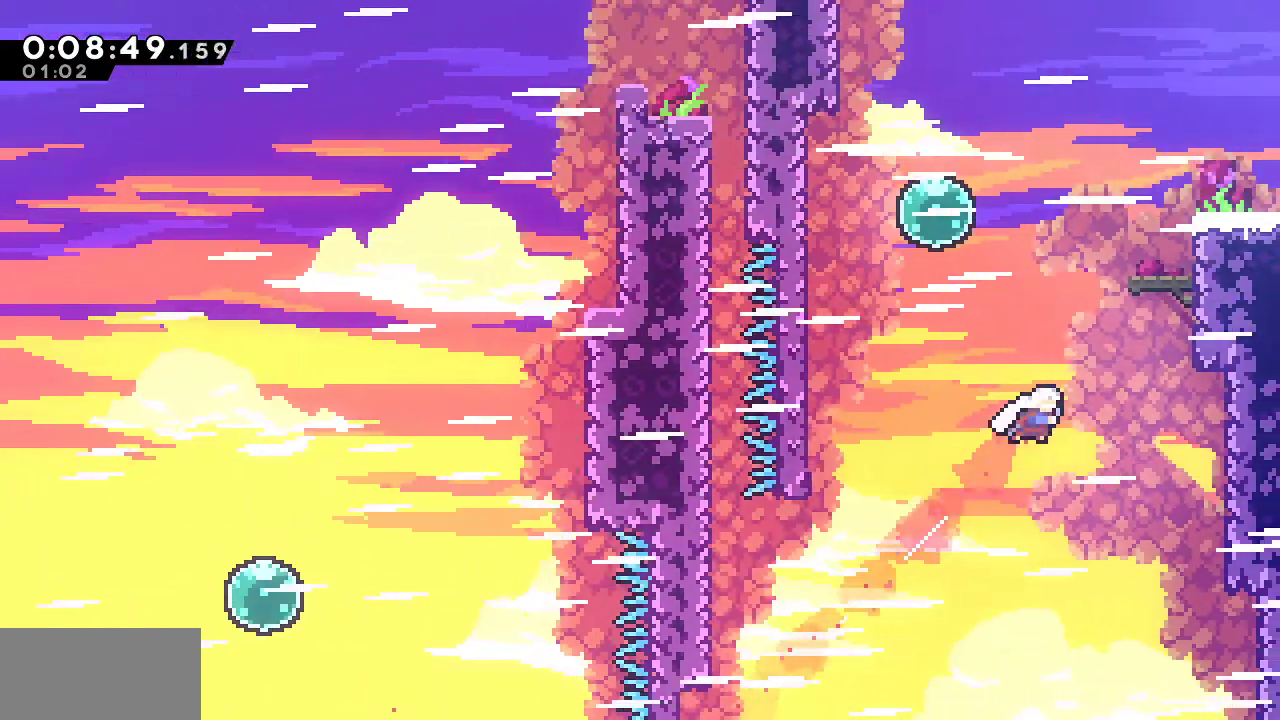
{"keys": ["grab", "jump", "right", "up"], "events": [[83, "dash", "up"], [183, "dash", "down"], [183, "grab", "down"], [317, "dash", "up"], [367, "jump", "down"]]}
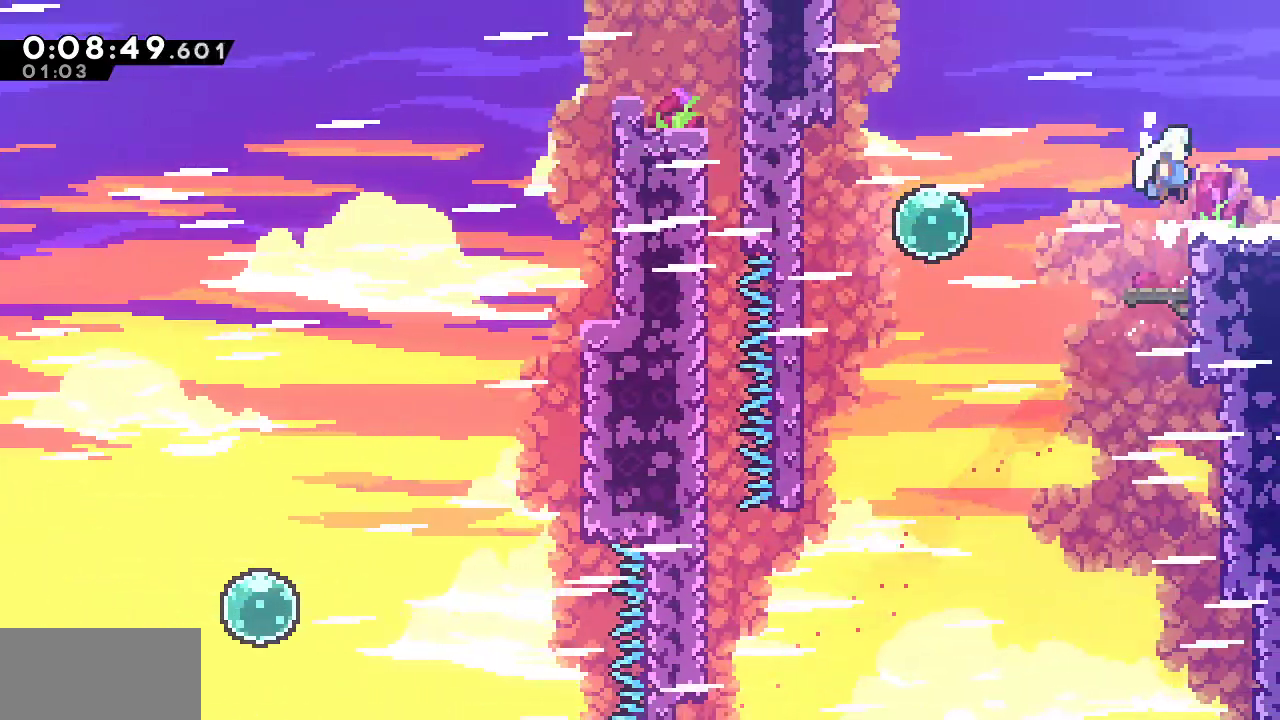
{"keys": ["down", "jump", "right"], "events": [[17, "up", "up"], [67, "down", "down"], [67, "jump", "up"], [117, "dash", "down"], [200, "grab", "up"], [200, "jump", "down"], [250, "dash", "up"]]}
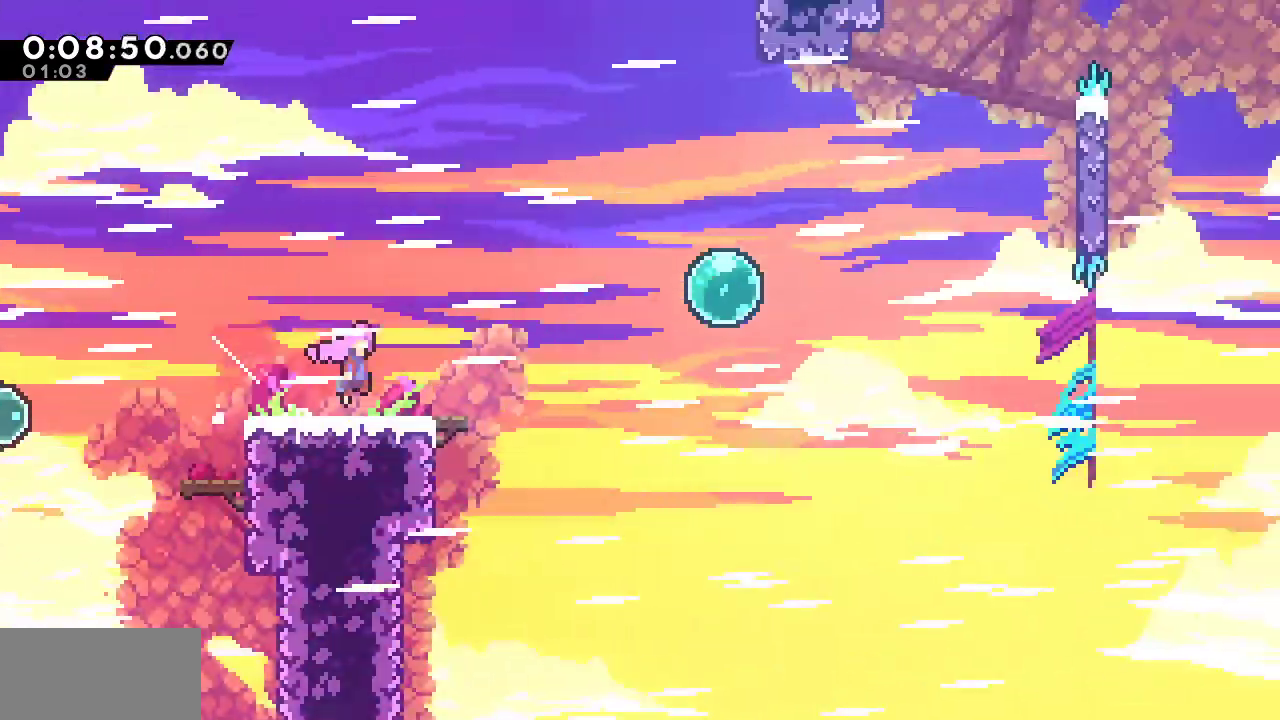
{"keys": ["dash", "down", "right"], "events": [[400, "jump", "up"], [450, "dash", "down"]]}
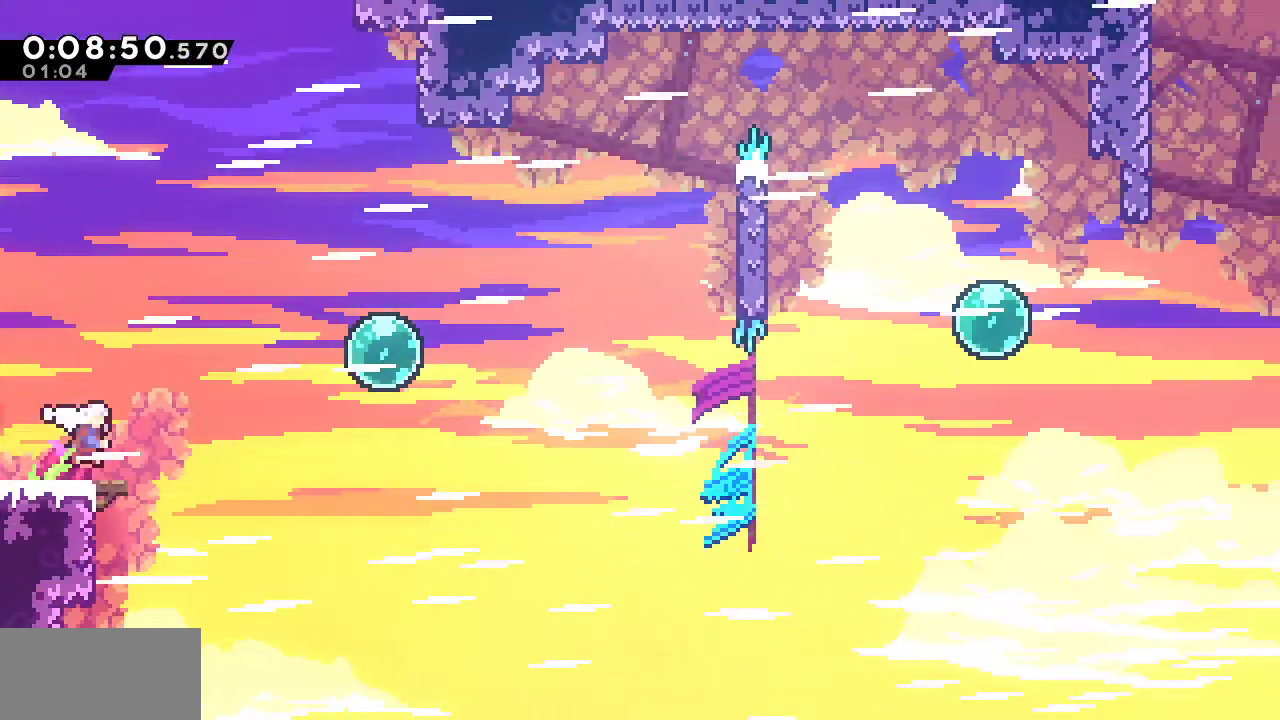
{"keys": ["dash", "right"], "events": [[133, "dash", "up"], [133, "jump", "down"], [283, "down", "up"], [417, "jump", "up"], [467, "dash", "down"]]}
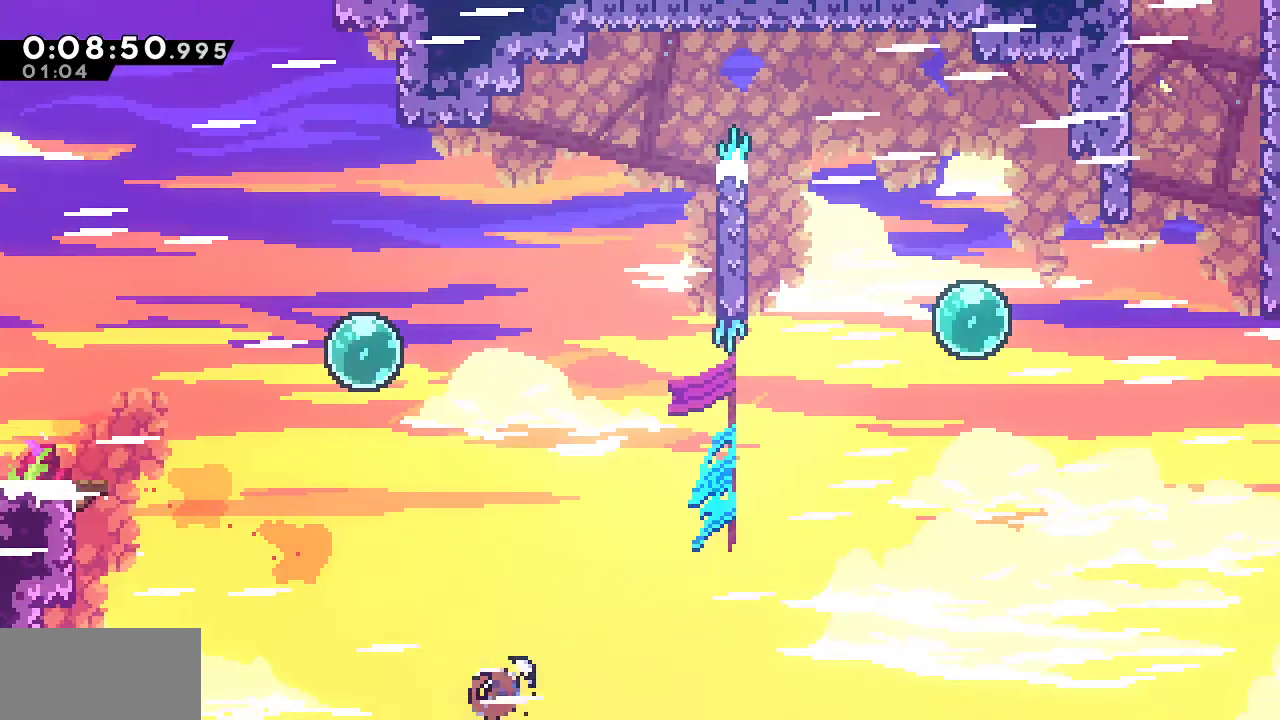
{"keys": ["dash", "right", "up"], "events": [[100, "up", "down"], [150, "dash", "up"], [200, "dash", "down"], [383, "dash", "up"], [433, "dash", "down"]]}
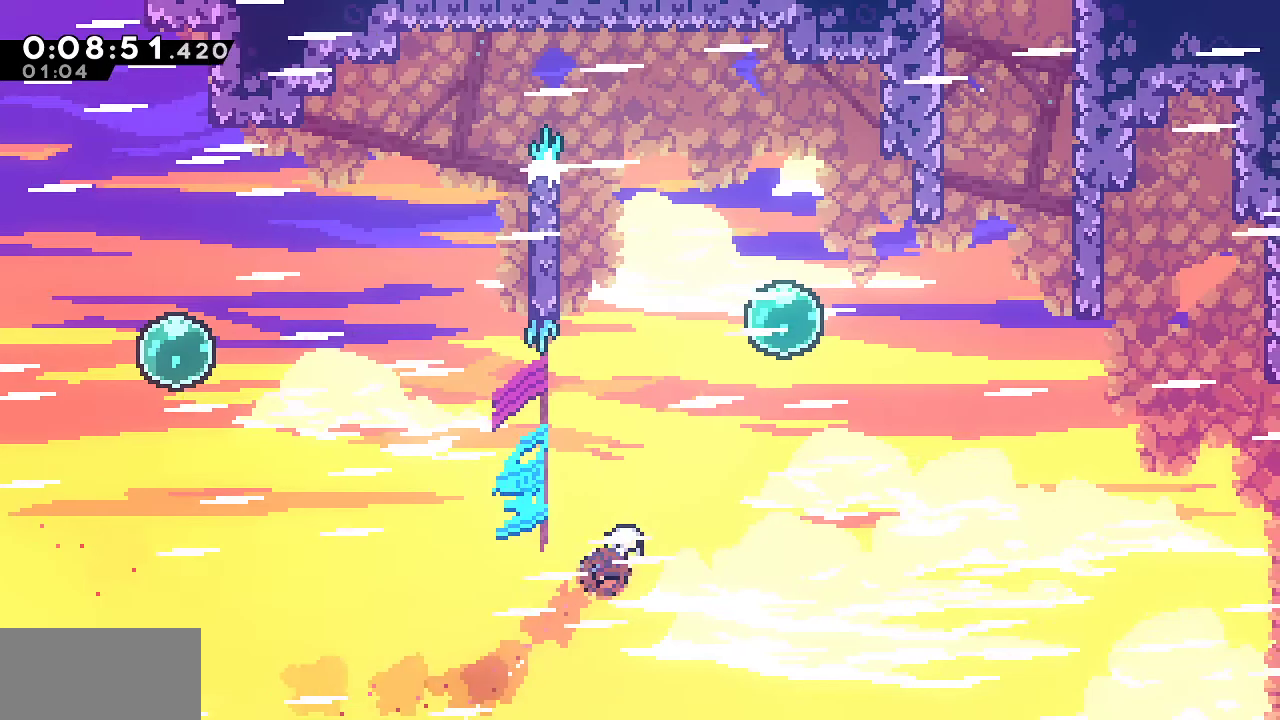
{"keys": ["dash", "right", "up"], "events": [[117, "dash", "up"], [167, "dash", "down"], [317, "dash", "up"], [400, "dash", "down"]]}
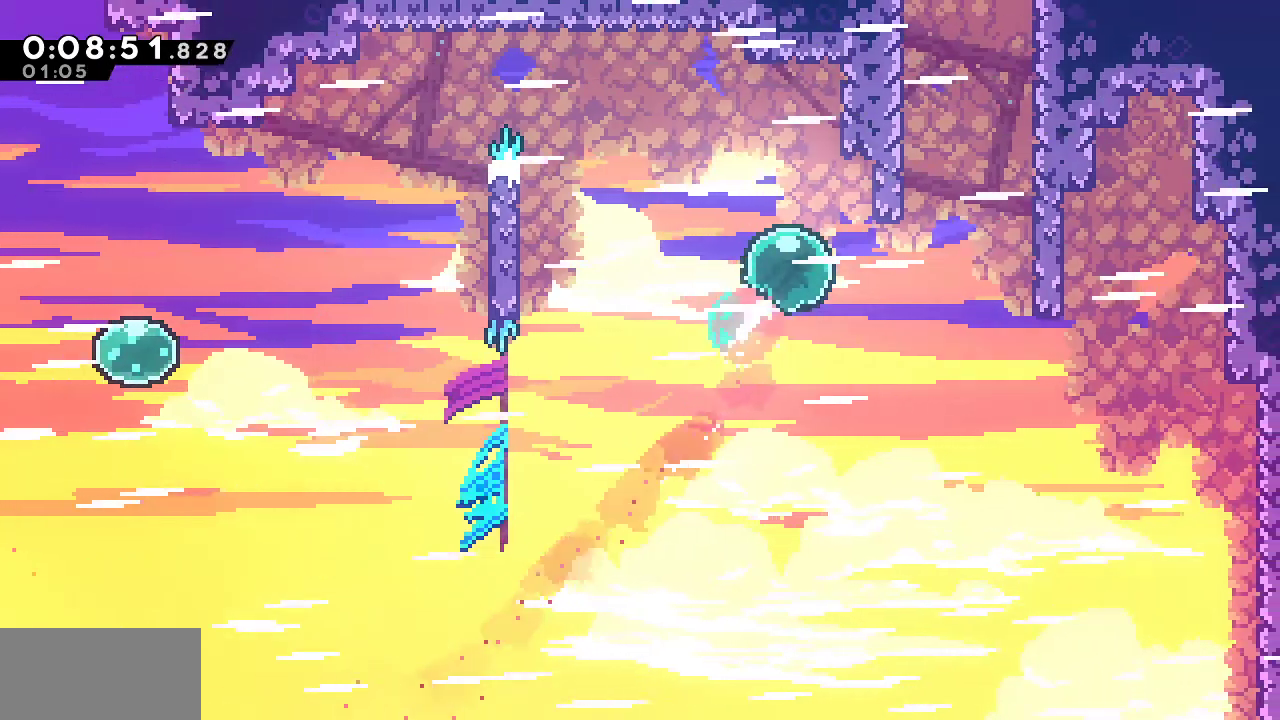
{"keys": ["right", "up"], "events": [[83, "dash", "up"], [283, "dash", "down"], [467, "dash", "up"]]}
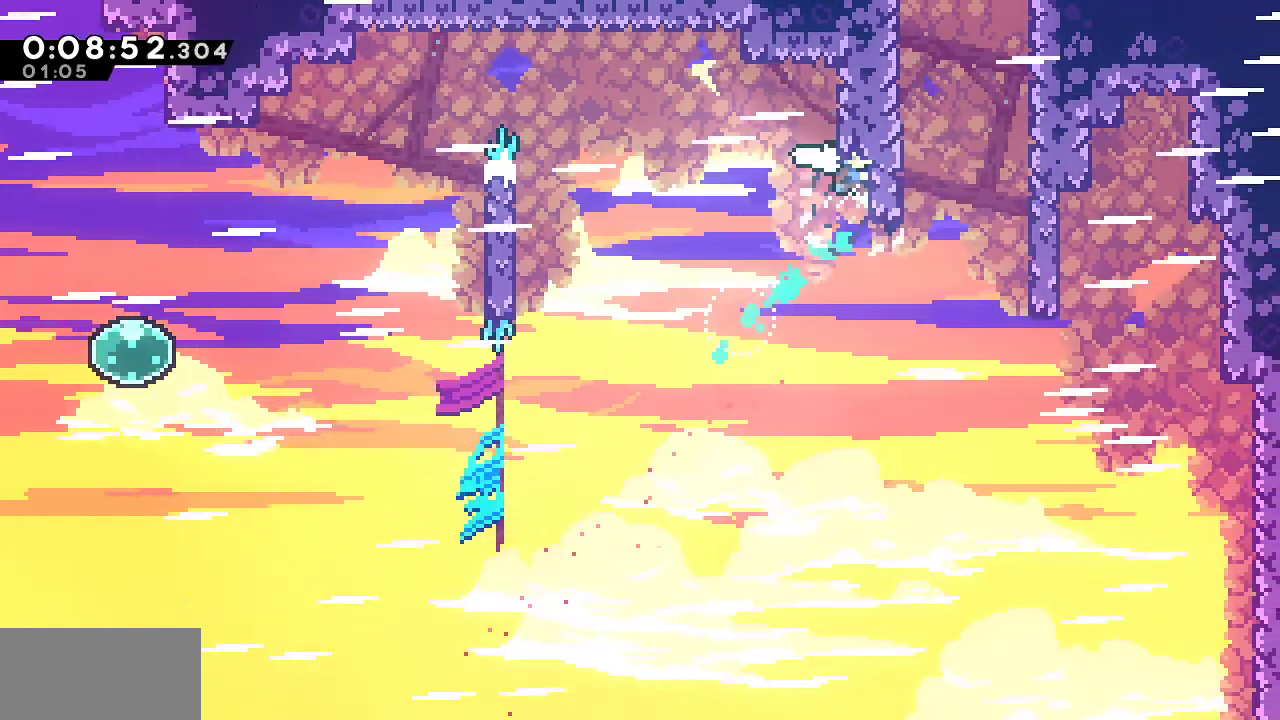
{"keys": ["up"], "events": [[17, "up", "up"], [100, "right", "up"], [250, "right", "down"], [300, "dash", "down"], [433, "dash", "up"], [483, "right", "up"], [483, "up", "down"]]}
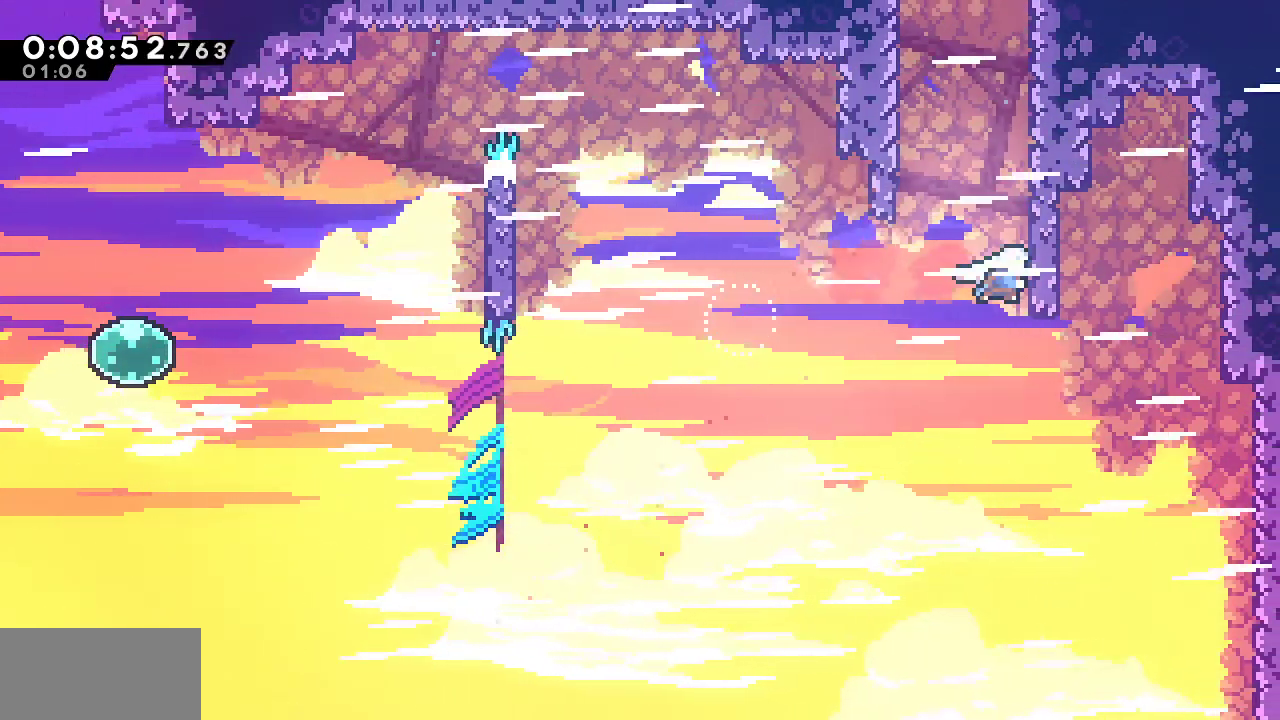
{"keys": ["grab", "jump", "right", "up"], "events": [[33, "dash", "down"], [167, "dash", "up"], [217, "jump", "down"], [267, "grab", "down"], [267, "right", "down"], [400, "jump", "up"], [450, "jump", "down"]]}
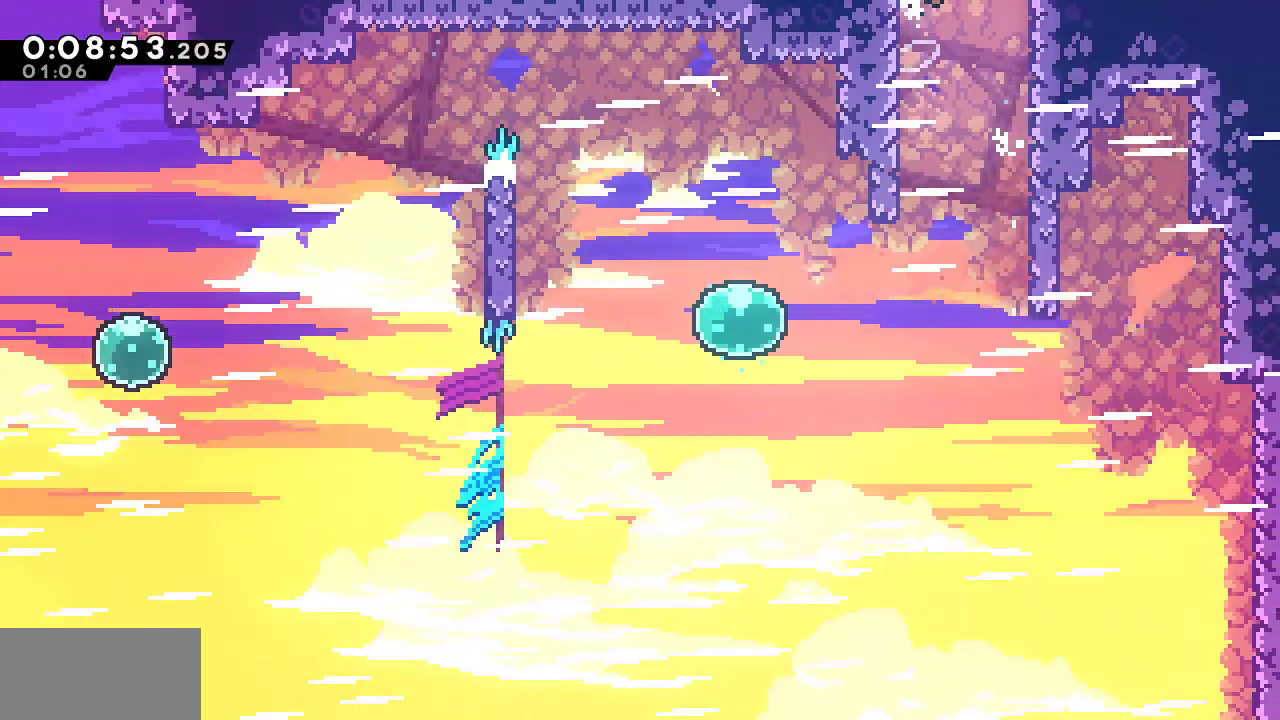
{"keys": ["jump", "right"], "events": [[283, "up", "up"], [317, "grab", "up"]]}